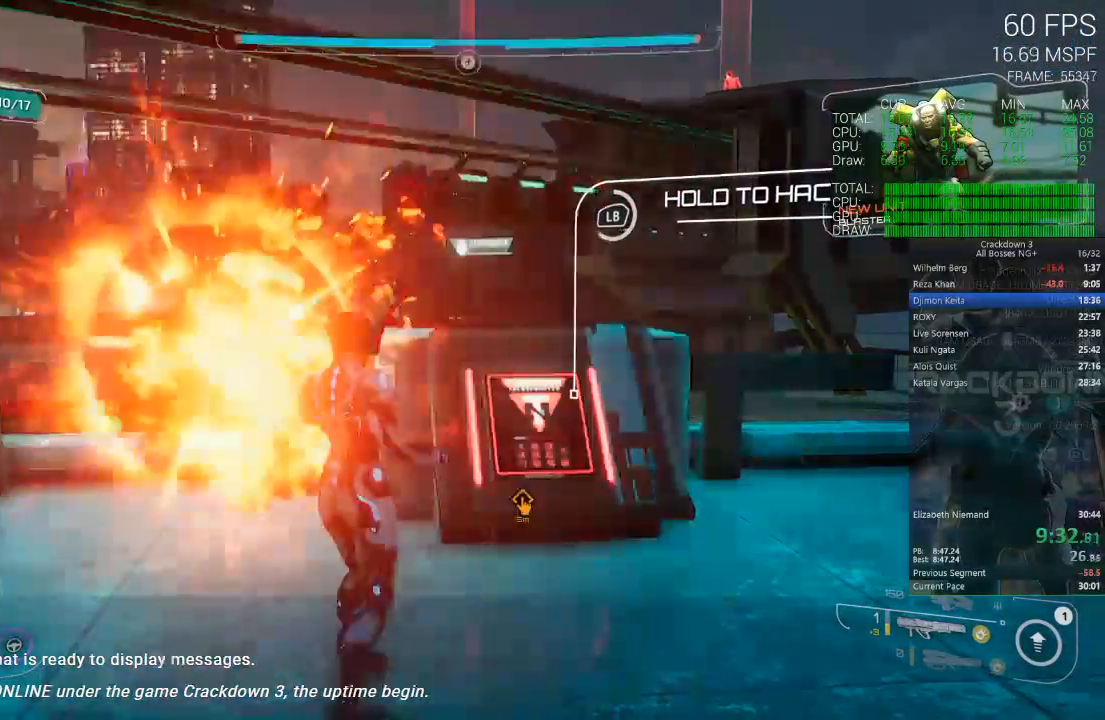
Gameplay with a controller (Xbox layout); each line is a JSON object with the inputs held at the frame after it. "events" lists button and stick changes between this image and that frame as [ms after this image, input, new state], when the widget could be followed in between.
{"buttons": ["L1"], "left_stick": "center", "right_stick": "center", "events": []}
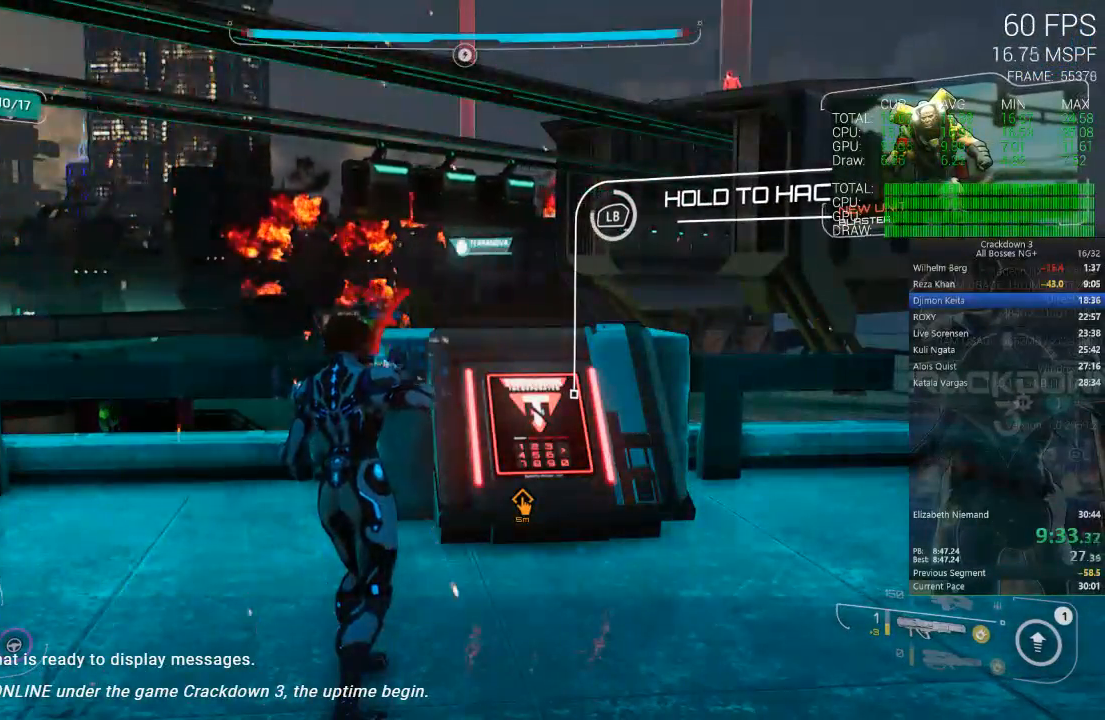
{"buttons": ["L1"], "left_stick": "center", "right_stick": "center", "events": []}
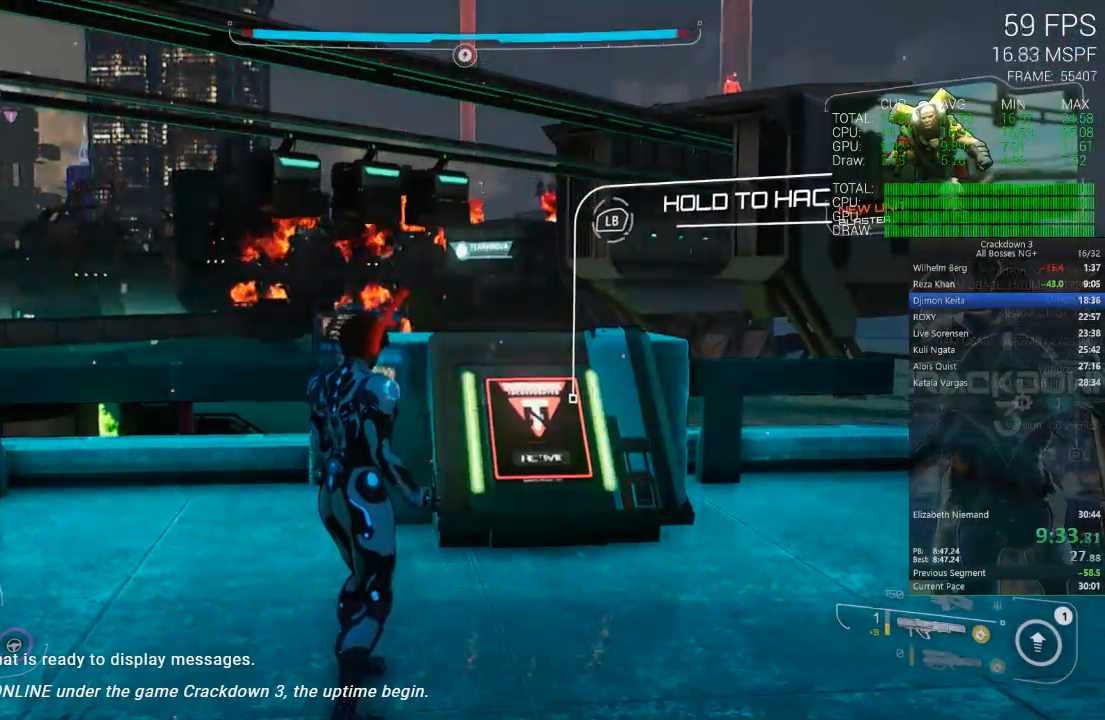
{"buttons": [], "left_stick": "down", "right_stick": "down-left"}
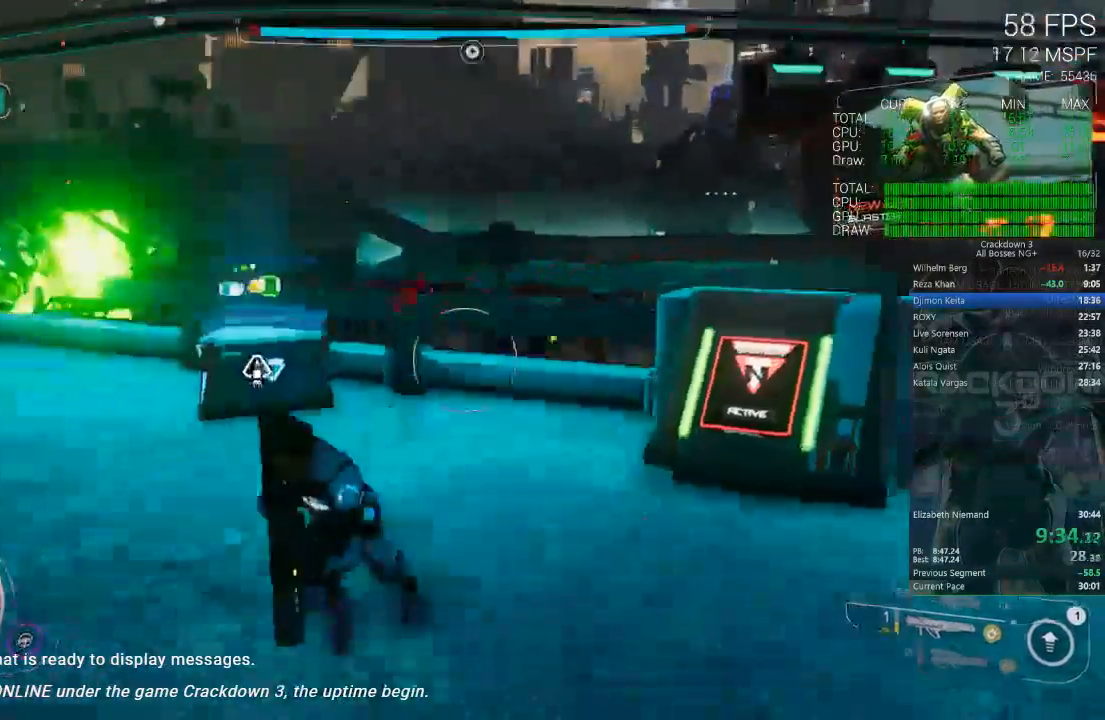
{"buttons": ["R1"], "left_stick": "center", "right_stick": "up-right", "events": [[217, "right_stick", "center"], [317, "left_stick", "center"], [417, "R1", "down"], [417, "right_stick", "up-right"]]}
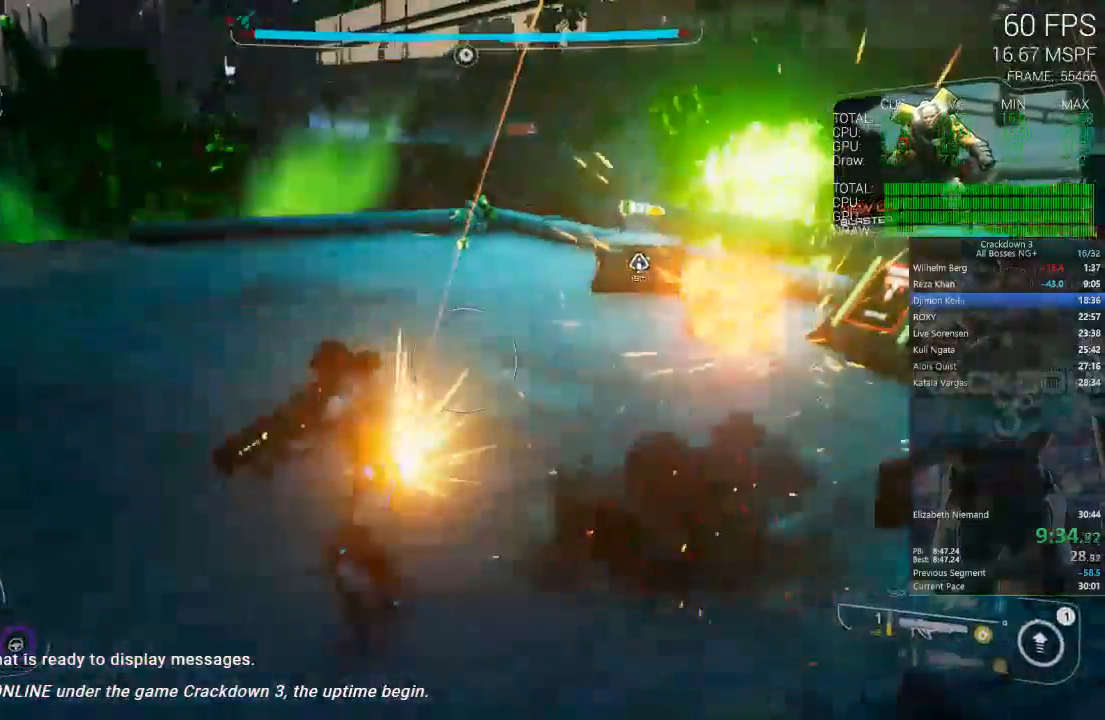
{"buttons": [], "left_stick": "up", "right_stick": "center", "events": [[17, "left_stick", "up"], [17, "right_stick", "center"], [50, "R1", "up"], [283, "right_stick", "down"], [450, "right_stick", "center"]]}
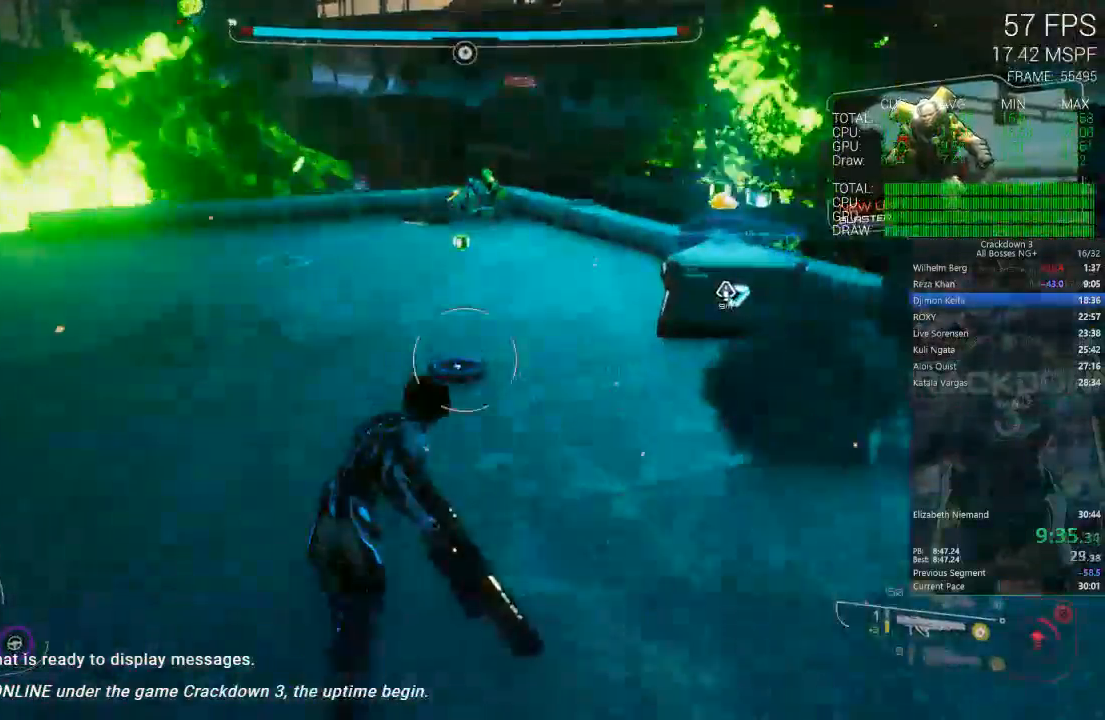
{"buttons": [], "left_stick": "up", "right_stick": "up-right", "events": [[117, "L3", "down"], [317, "L3", "up"], [483, "right_stick", "up-right"]]}
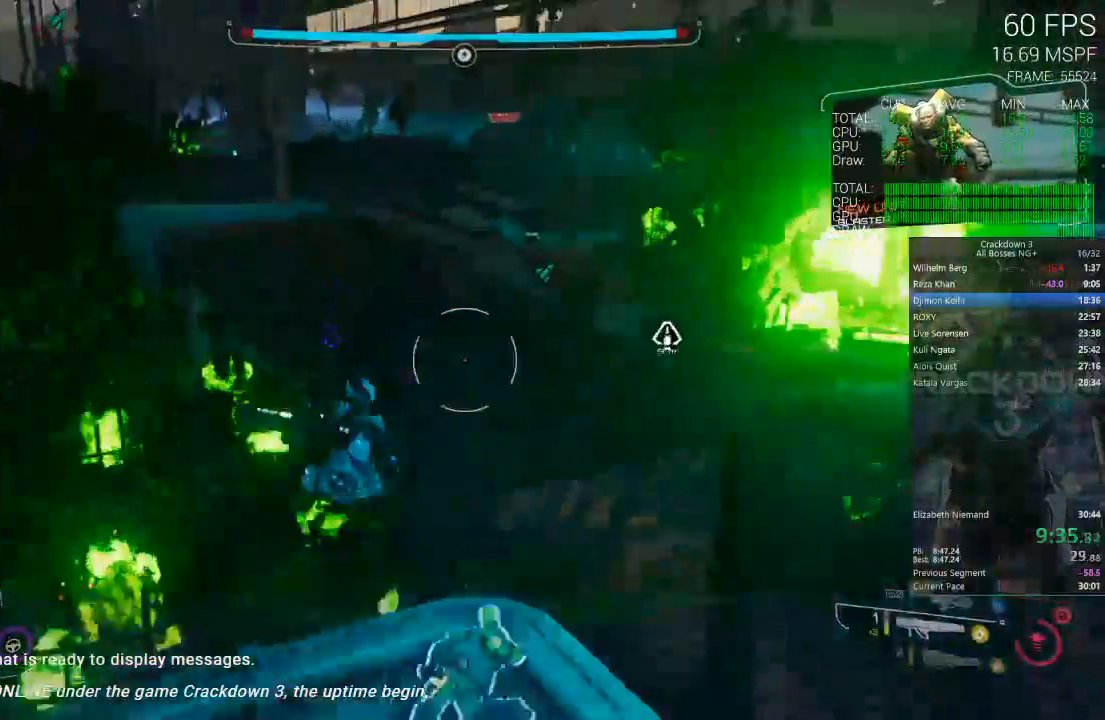
{"buttons": [], "left_stick": "up", "right_stick": "center", "events": [[217, "right_stick", "center"]]}
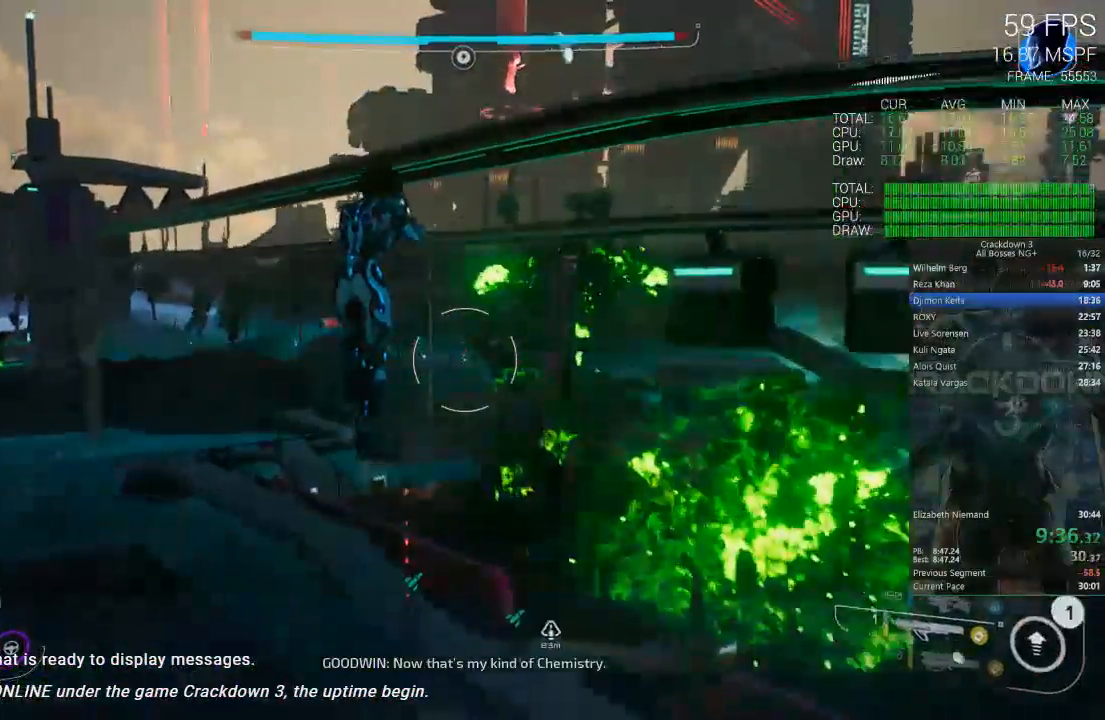
{"buttons": ["A"], "left_stick": "up-right", "right_stick": "center", "events": [[50, "left_stick", "up-right"], [483, "A", "down"]]}
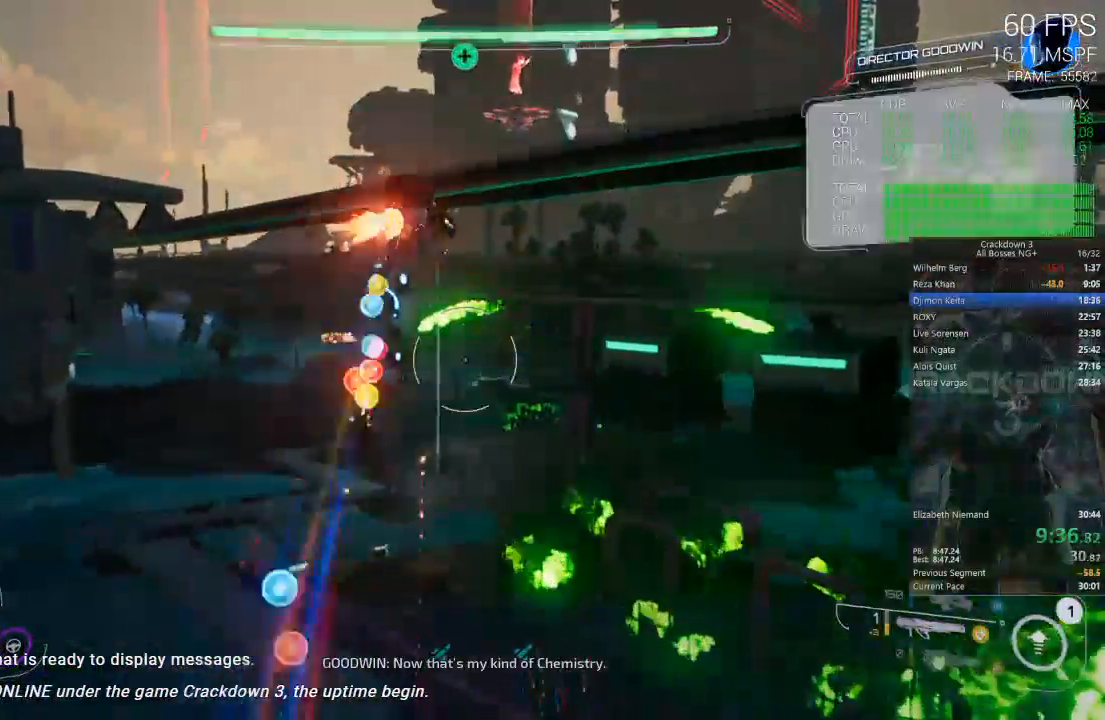
{"buttons": ["A"], "left_stick": "up-right", "right_stick": "center", "events": [[83, "L3", "down"], [283, "L3", "up"]]}
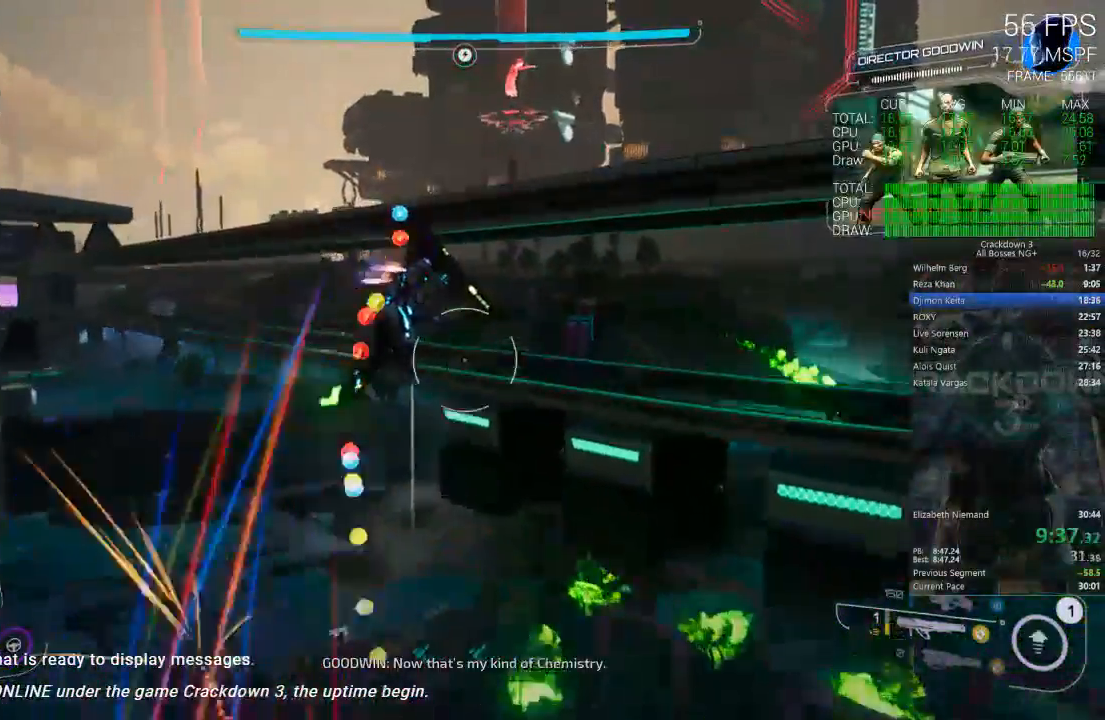
{"buttons": ["A"], "left_stick": "up", "right_stick": "center", "events": [[50, "A", "up"], [317, "A", "down"], [450, "left_stick", "up"]]}
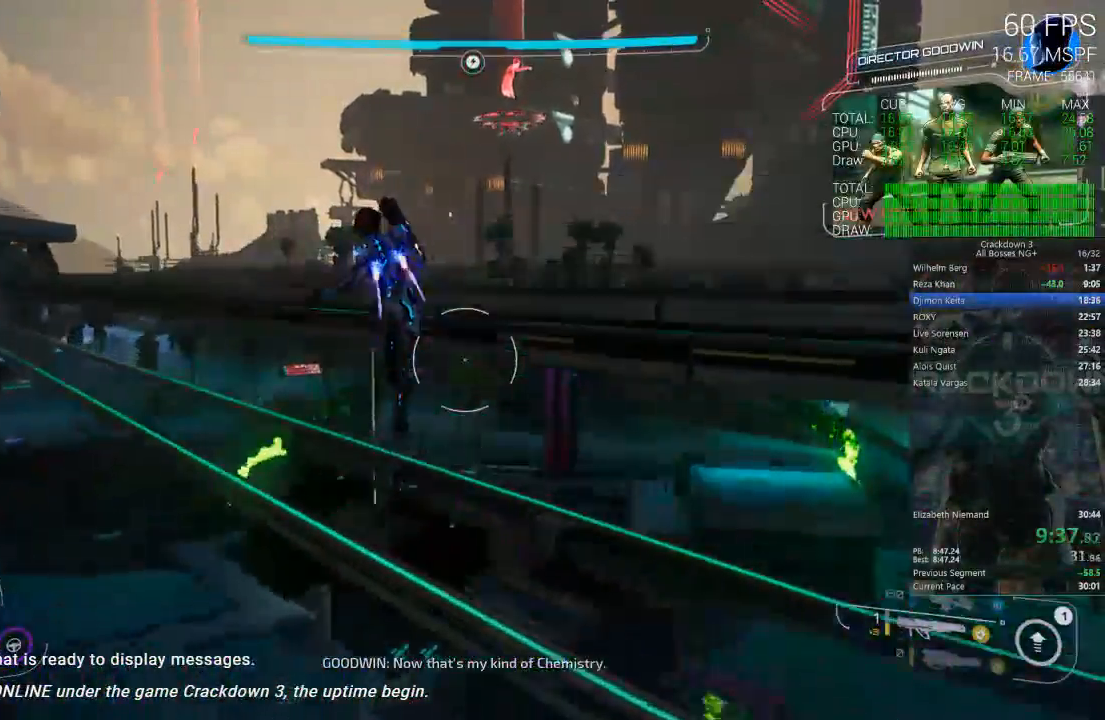
{"buttons": [], "left_stick": "up", "right_stick": "left", "events": [[50, "L3", "down"], [250, "L3", "up"], [383, "A", "up"], [500, "right_stick", "left"]]}
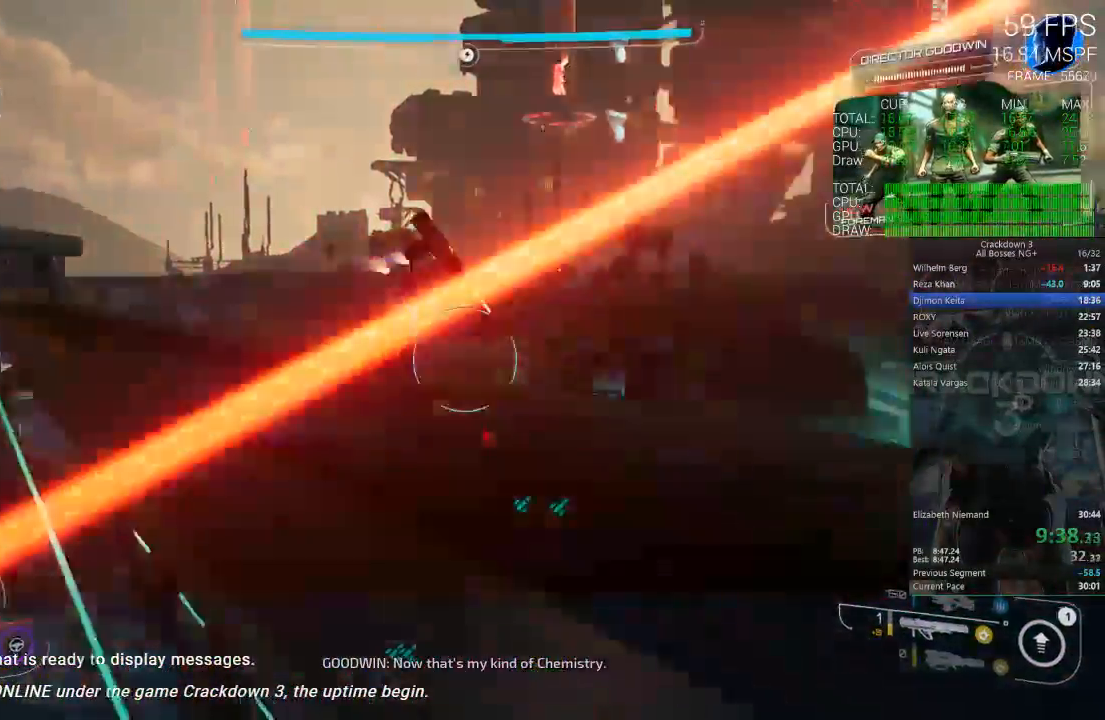
{"buttons": [], "left_stick": "up-left", "right_stick": "down-left", "events": [[33, "left_stick", "up-left"], [183, "right_stick", "center"], [383, "right_stick", "down-left"]]}
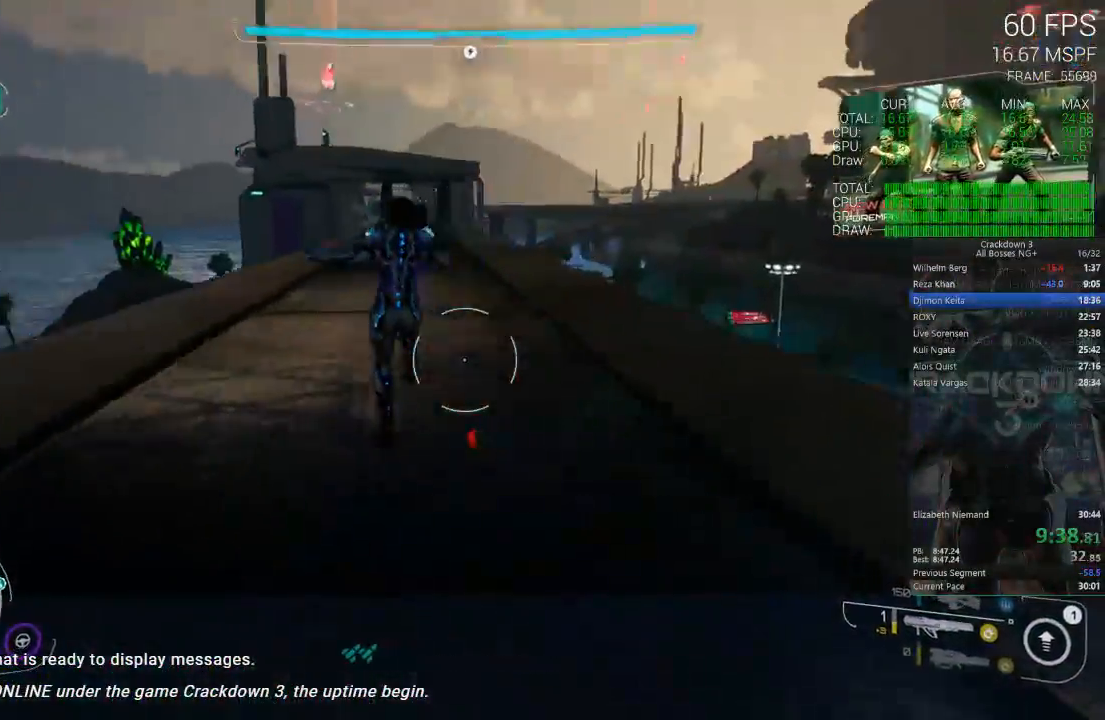
{"buttons": [], "left_stick": "up", "right_stick": "center", "events": [[50, "left_stick", "up"], [83, "right_stick", "center"], [117, "R1", "down"], [217, "R1", "up"], [317, "right_stick", "down"], [417, "right_stick", "center"]]}
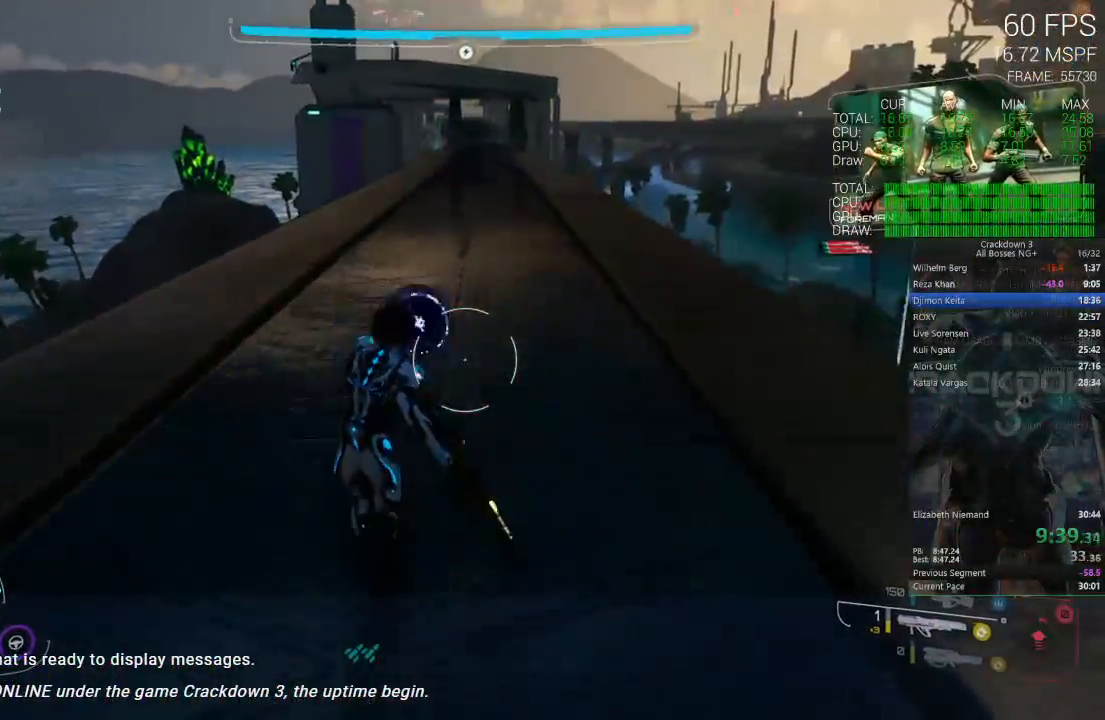
{"buttons": [], "left_stick": "up", "right_stick": "right", "events": [[83, "L3", "down"], [283, "L3", "up"], [383, "right_stick", "right"]]}
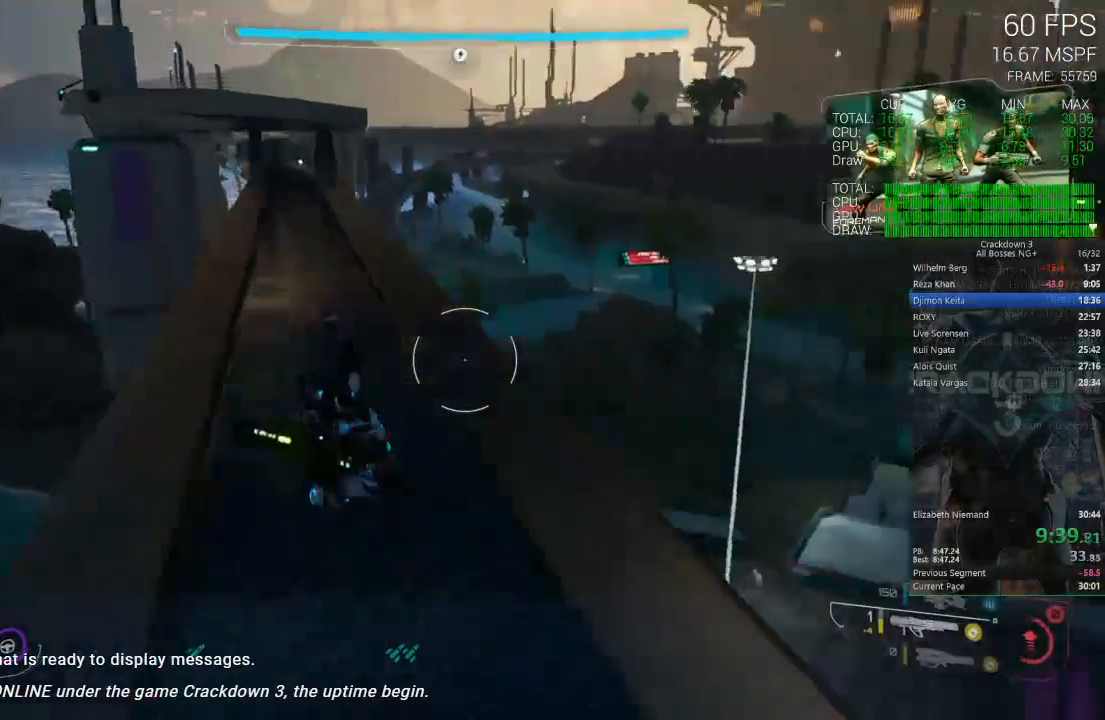
{"buttons": [], "left_stick": "left", "right_stick": "right", "events": [[17, "left_stick", "up-left"], [117, "right_stick", "center"], [267, "right_stick", "right"], [467, "left_stick", "left"]]}
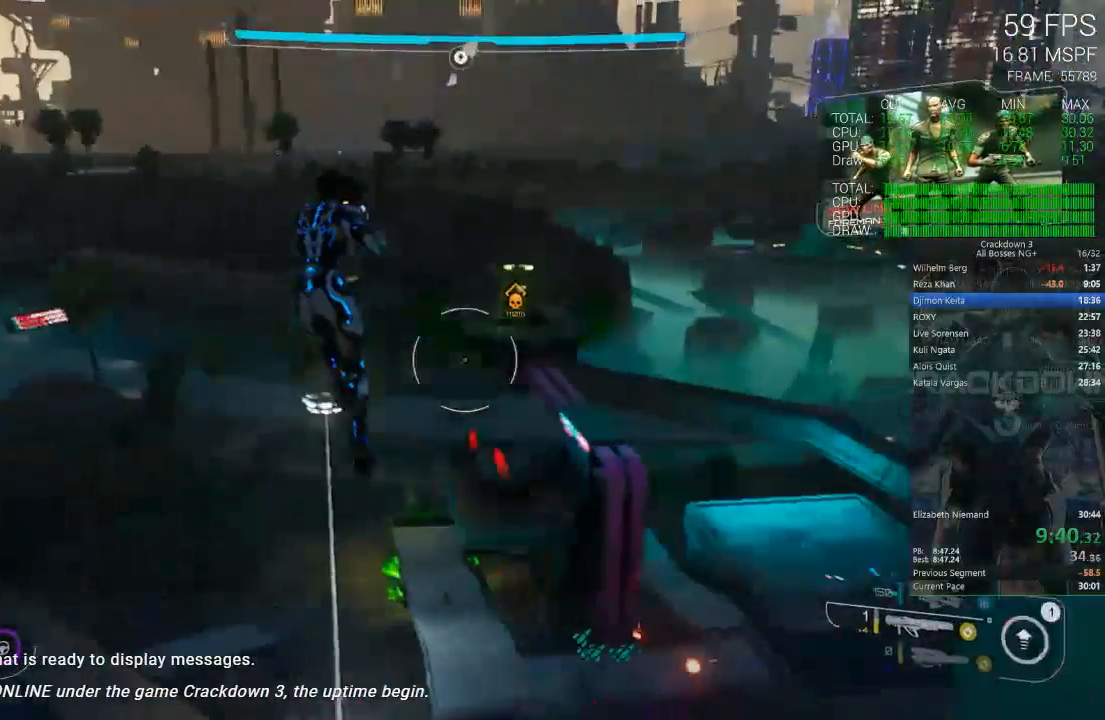
{"buttons": ["L2"], "left_stick": "left", "right_stick": "center", "events": [[17, "right_stick", "up"], [67, "right_stick", "center"], [117, "right_stick", "right"], [283, "L2", "down"], [317, "right_stick", "center"]]}
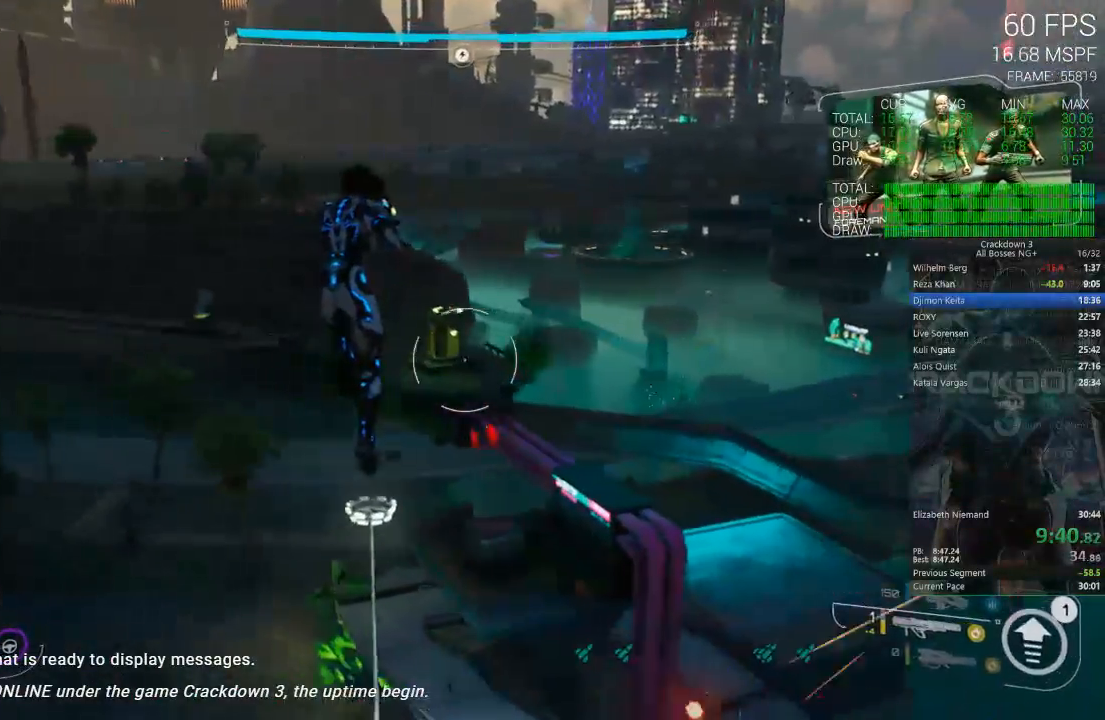
{"buttons": ["L2"], "left_stick": "left", "right_stick": "center", "events": [[283, "right_stick", "up-right"], [383, "right_stick", "center"]]}
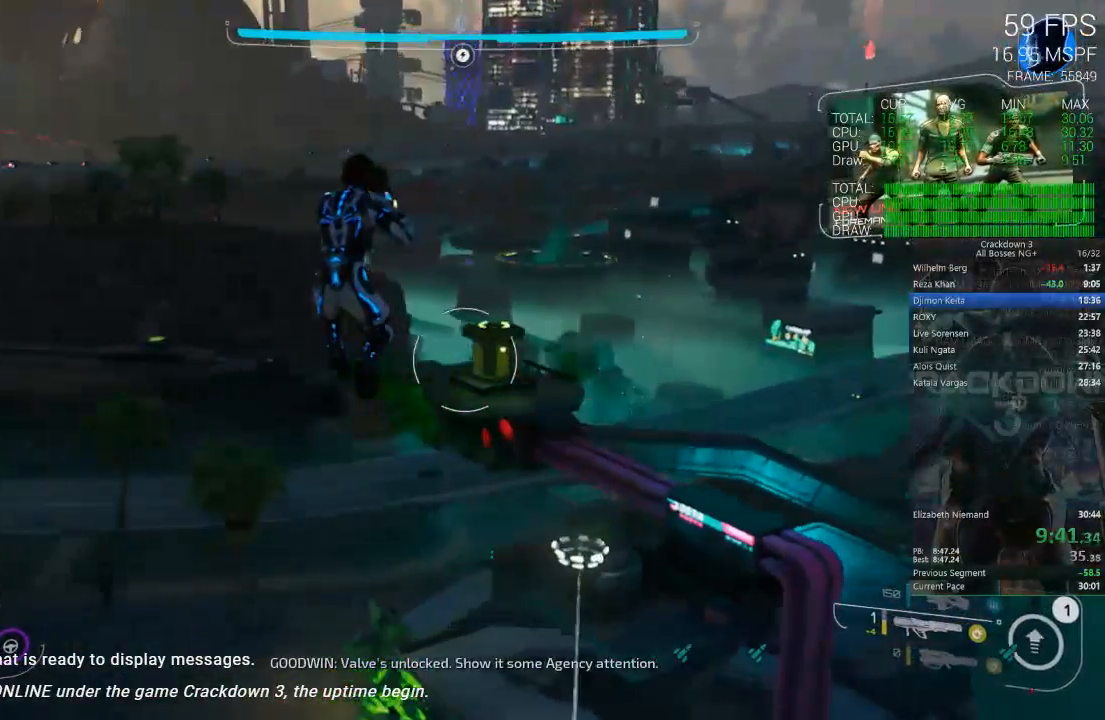
{"buttons": ["L2"], "left_stick": "down", "right_stick": "up-right", "events": [[67, "left_stick", "down-left"], [117, "right_stick", "up-right"], [267, "right_stick", "center"], [367, "right_stick", "up-right"], [417, "left_stick", "down"]]}
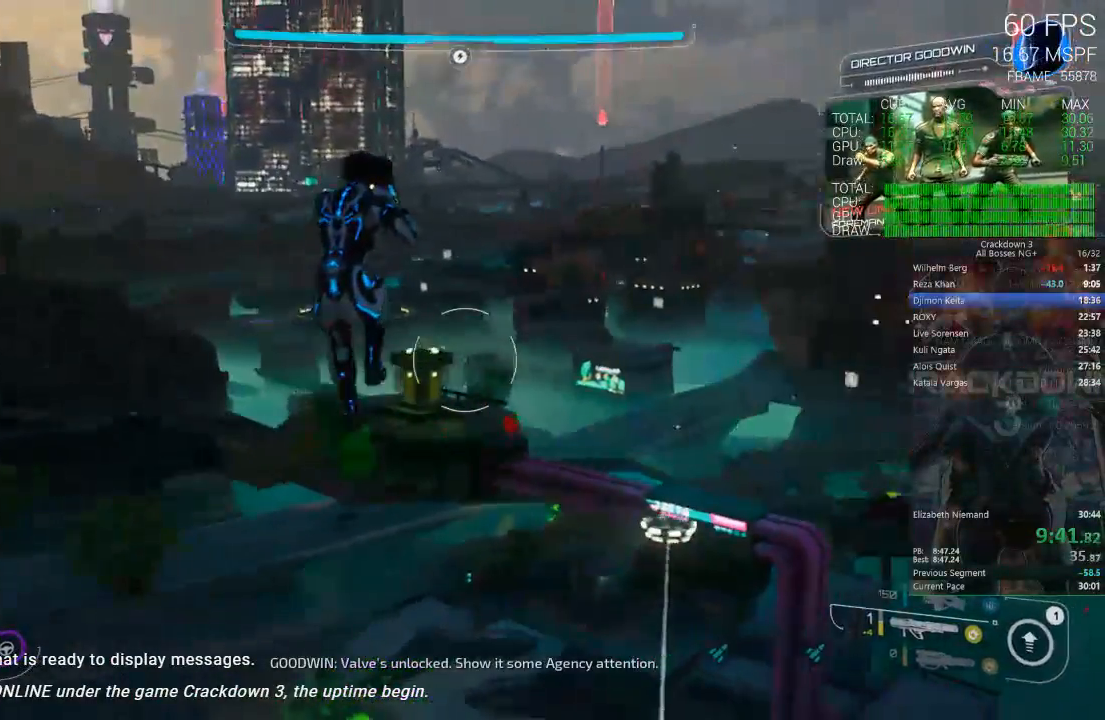
{"buttons": ["L2"], "left_stick": "right", "right_stick": "center", "events": [[33, "right_stick", "center"], [300, "left_stick", "right"], [350, "A", "down"], [350, "L2", "up"], [450, "L2", "down"], [483, "A", "up"]]}
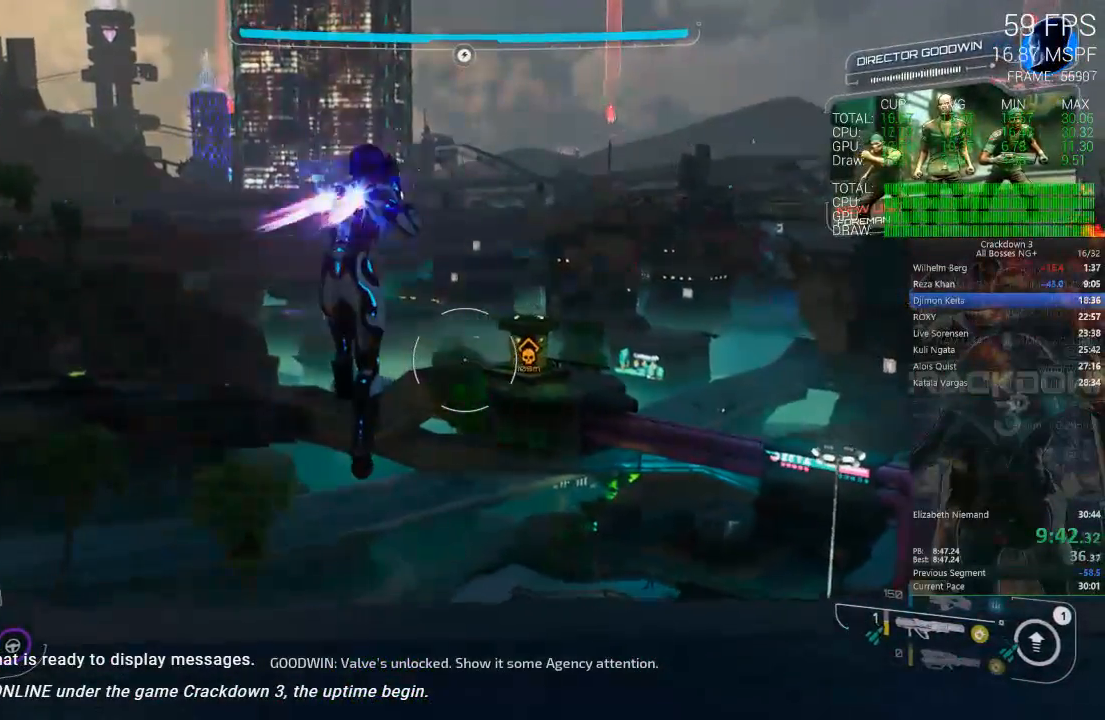
{"buttons": ["L2"], "left_stick": "up-left", "right_stick": "center", "events": [[150, "right_stick", "up-right"], [250, "right_stick", "center"], [283, "left_stick", "up"], [333, "left_stick", "up-left"]]}
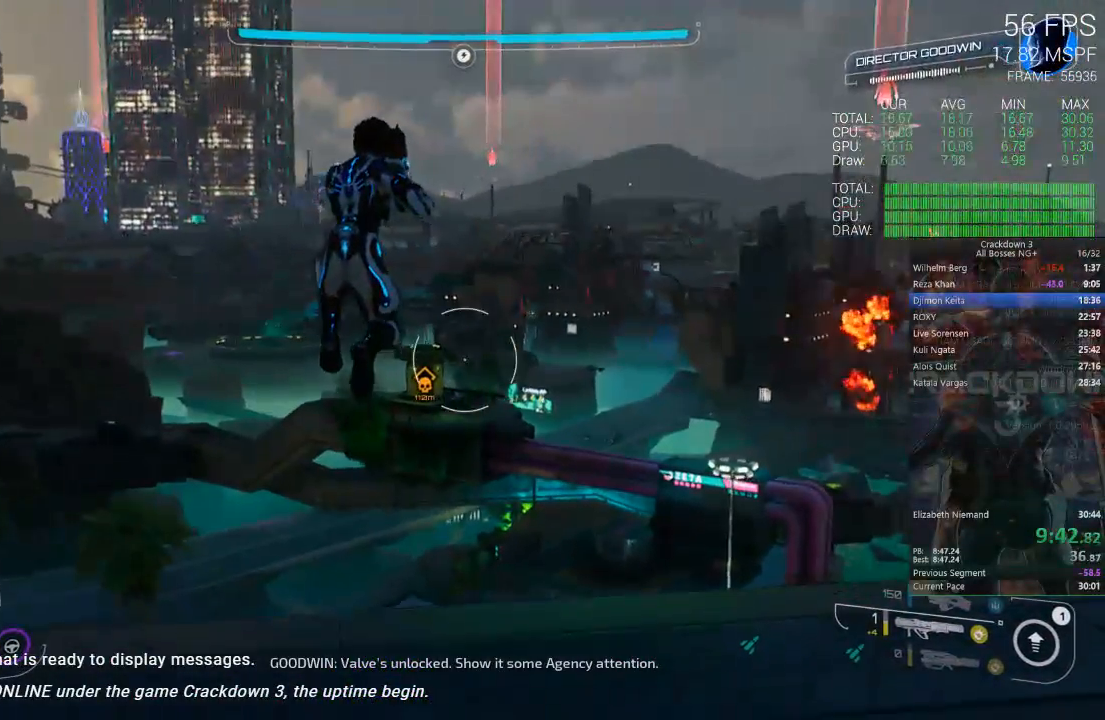
{"buttons": ["A", "L2"], "left_stick": "up-right", "right_stick": "center", "events": [[50, "right_stick", "down-left"], [117, "right_stick", "center"], [200, "left_stick", "up-right"], [433, "A", "down"]]}
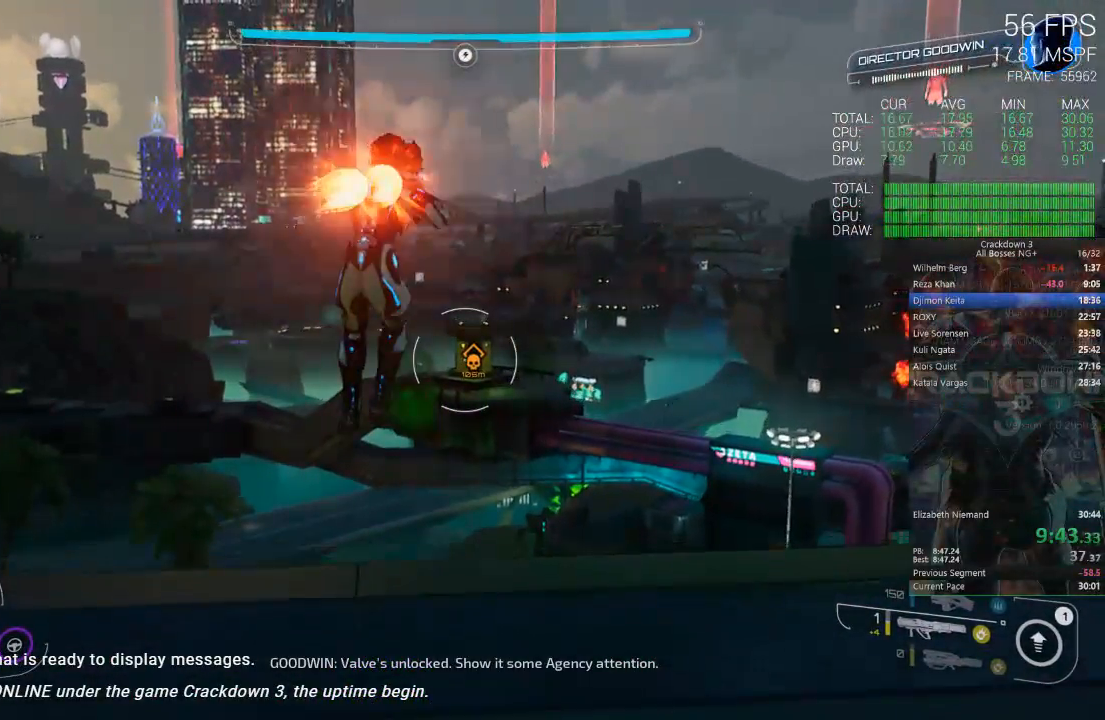
{"buttons": ["L2"], "left_stick": "up", "right_stick": "center", "events": [[50, "A", "up"], [183, "left_stick", "up"]]}
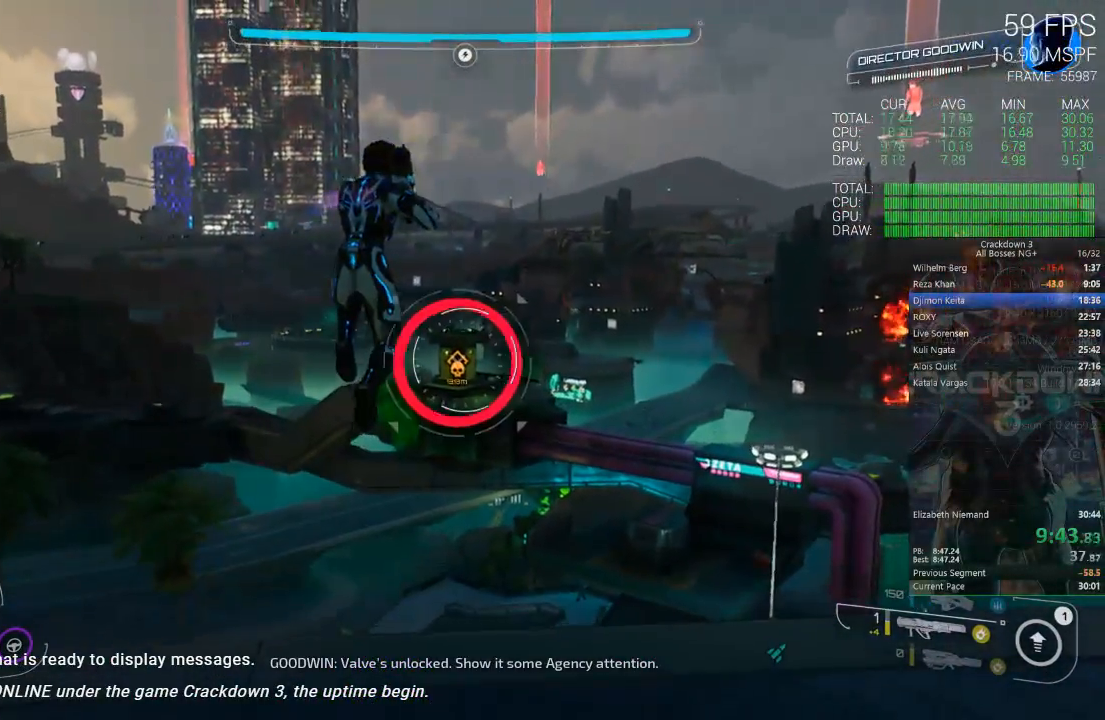
{"buttons": ["L2"], "left_stick": "down-left", "right_stick": "center", "events": [[17, "left_stick", "up-left"], [67, "right_stick", "up"], [167, "left_stick", "up"], [167, "right_stick", "center"], [283, "left_stick", "up-right"], [317, "R2", "down"], [450, "R2", "up"], [500, "left_stick", "down-left"]]}
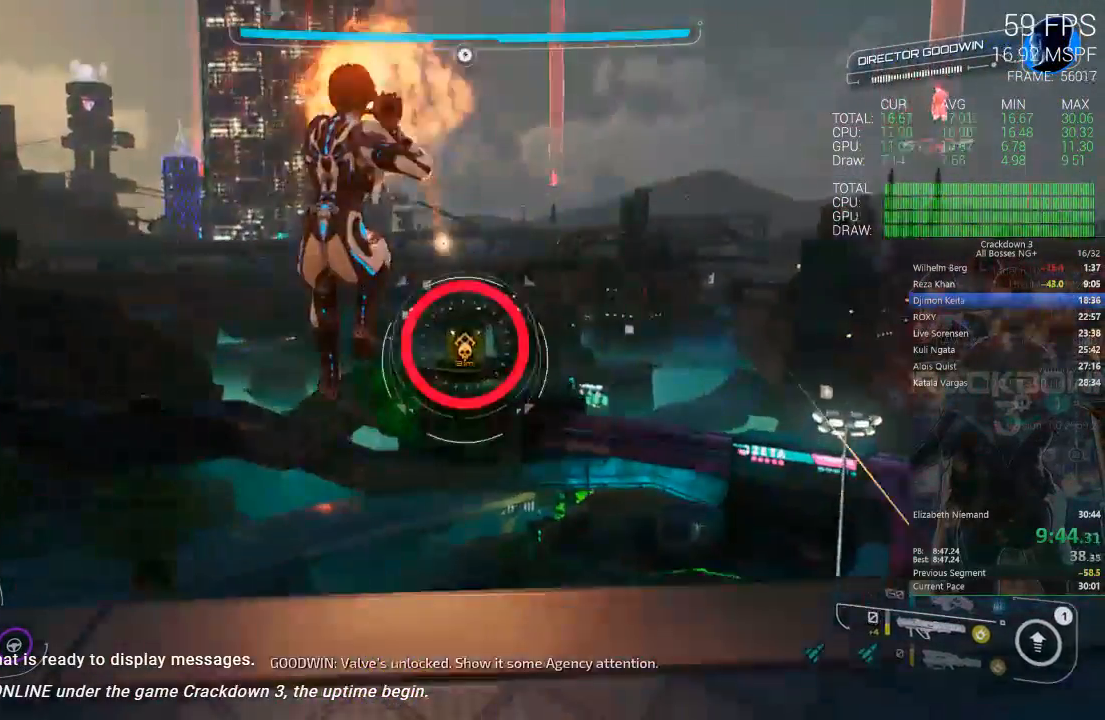
{"buttons": [], "left_stick": "left", "right_stick": "down-left", "events": [[50, "L2", "up"], [50, "right_stick", "down-left"], [183, "left_stick", "left"], [217, "right_stick", "left"], [317, "right_stick", "down-left"]]}
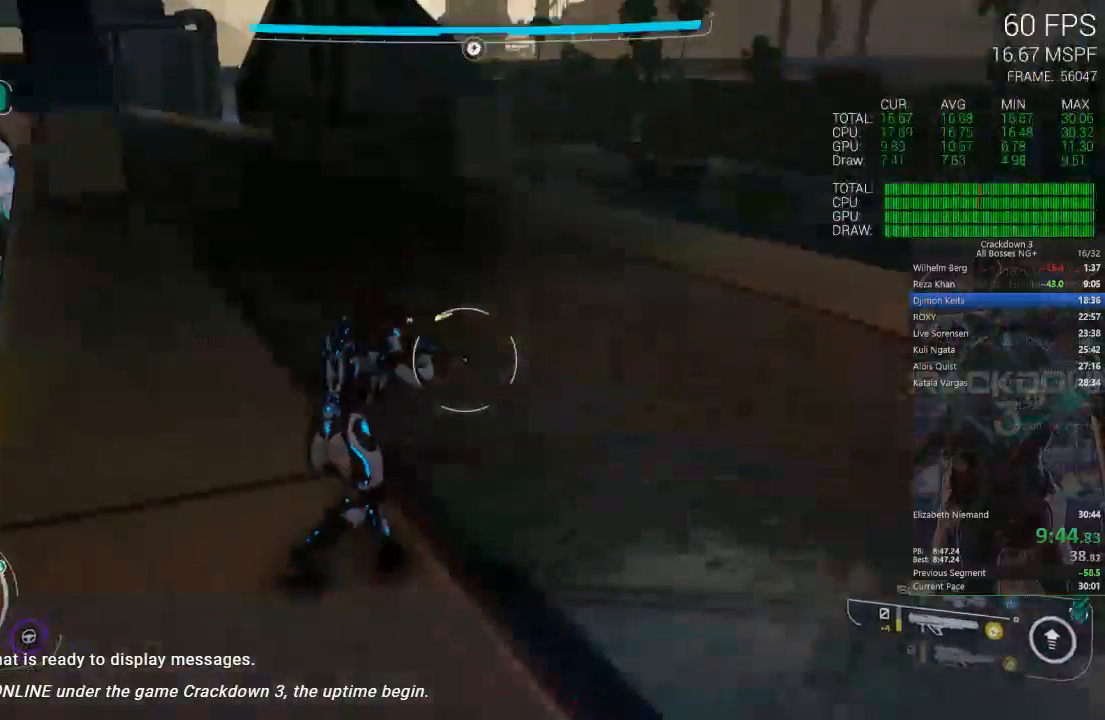
{"buttons": [], "left_stick": "up", "right_stick": "center", "events": [[17, "R1", "down"], [50, "left_stick", "up"], [117, "R1", "up"], [117, "left_stick", "up-right"], [150, "right_stick", "right"], [217, "right_stick", "down-right"], [417, "left_stick", "up"], [417, "right_stick", "center"]]}
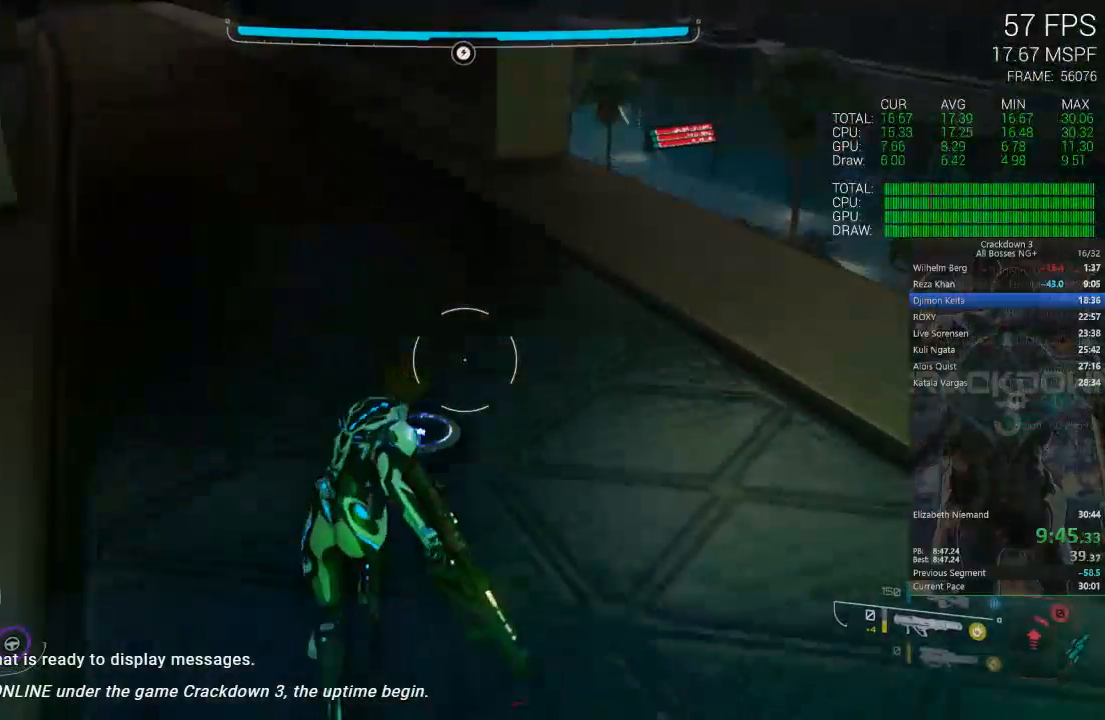
{"buttons": [], "left_stick": "up", "right_stick": "up", "events": [[83, "L3", "down"], [233, "L3", "up"], [417, "right_stick", "up"]]}
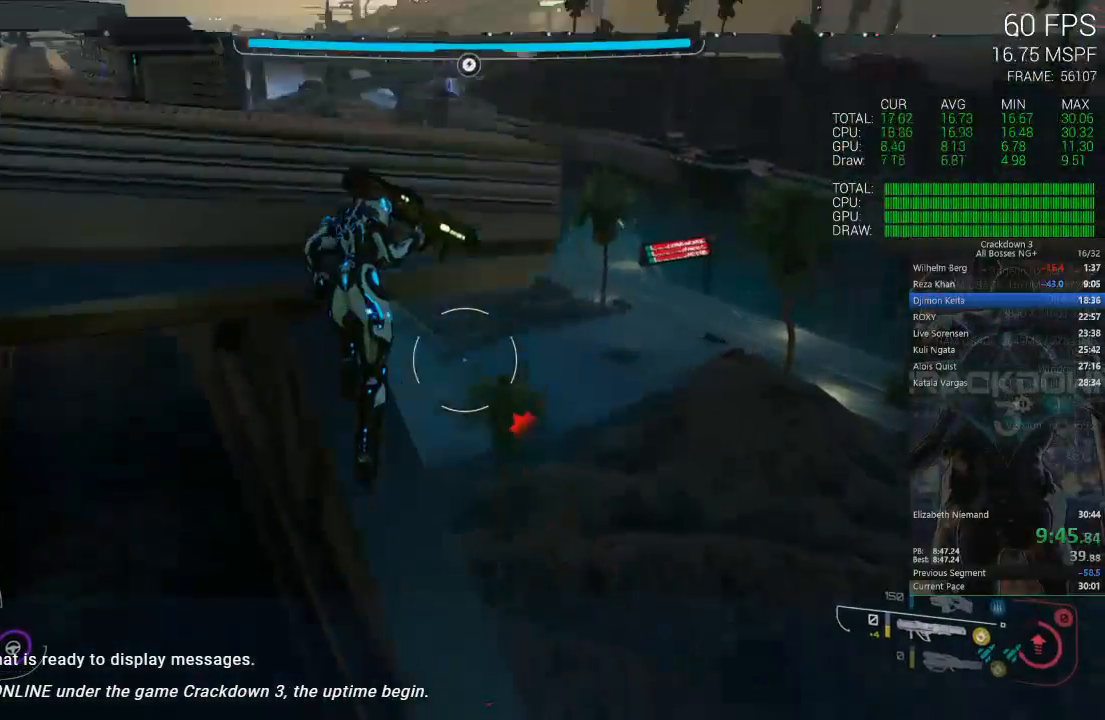
{"buttons": [], "left_stick": "center", "right_stick": "left", "events": [[17, "left_stick", "center"], [133, "right_stick", "center"], [500, "right_stick", "left"]]}
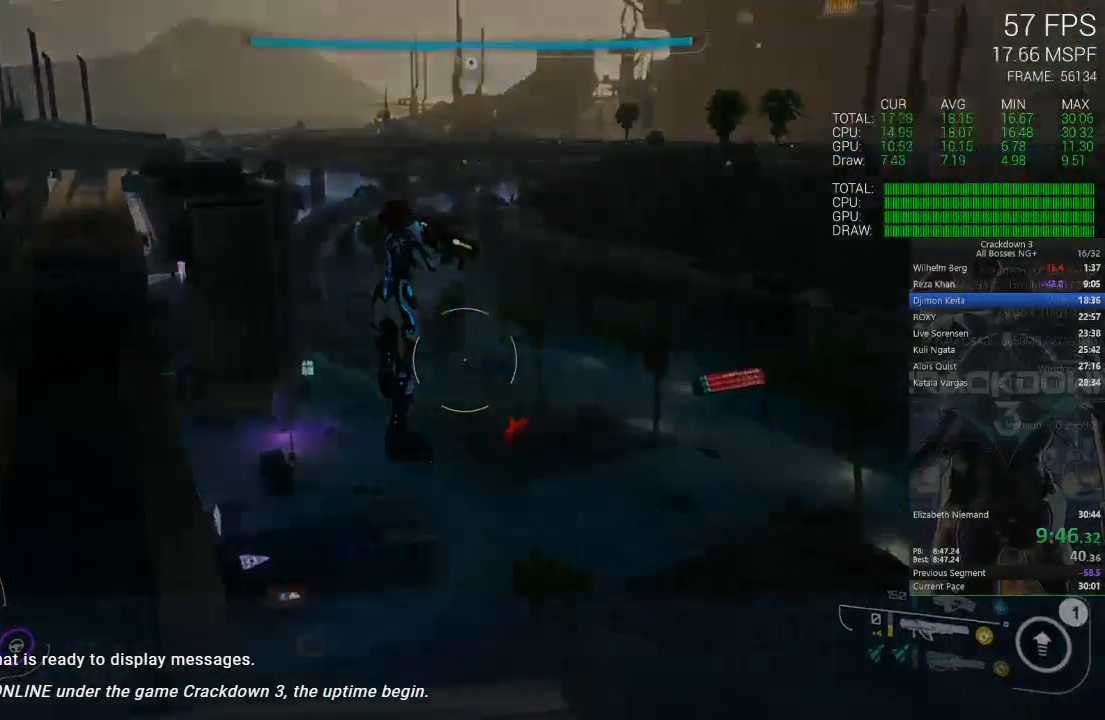
{"buttons": [], "left_stick": "up-left", "right_stick": "center", "events": [[33, "L1", "down"], [133, "right_stick", "center"], [167, "L1", "up"], [267, "L1", "down"], [400, "L1", "up"], [400, "left_stick", "up-left"]]}
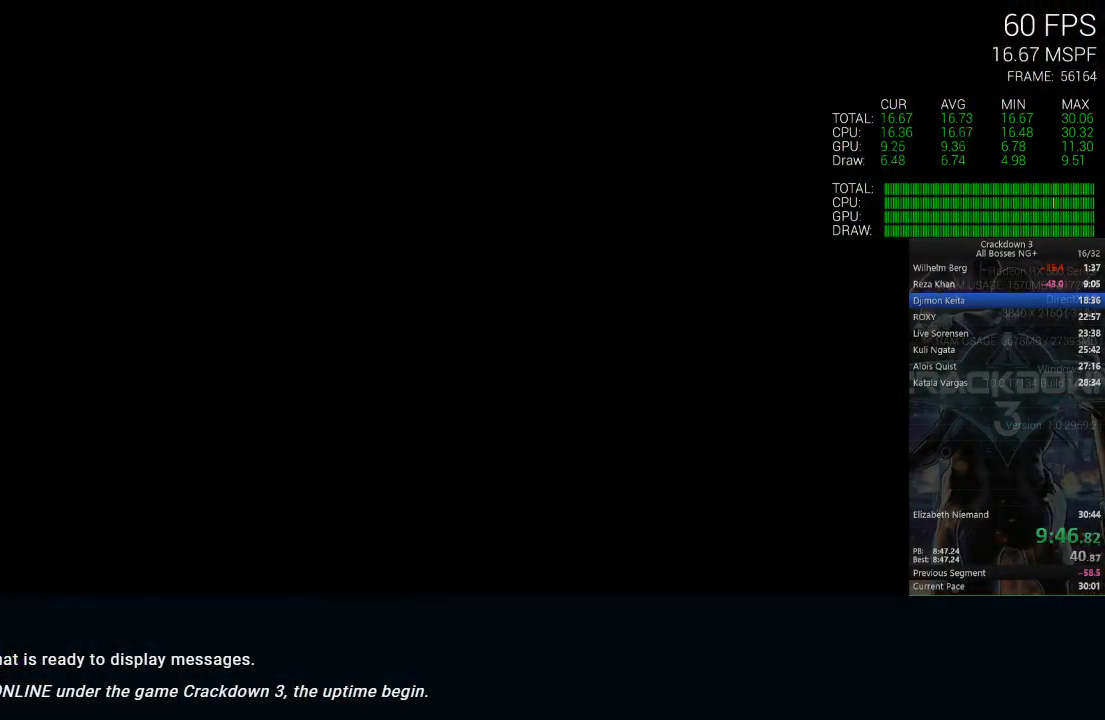
{"buttons": [], "left_stick": "center", "right_stick": "center", "events": [[133, "left_stick", "center"]]}